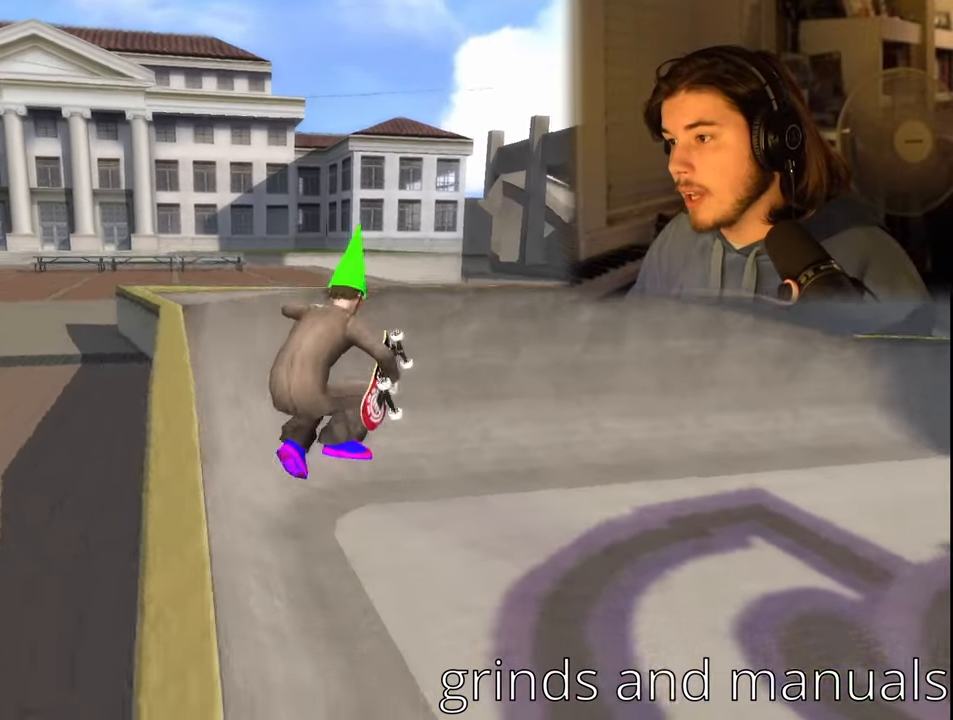
Gameplay with a controller (PlayStation layout); each line is a JSON object with the inputs held at the frame after it. "events" lists button and stick changes between this image and that frame as [ms after this image, input, new state], when the widget could be followed in between.
{"buttons": ["L1"], "left_stick": "center", "right_stick": "center", "events": [[34, "right_stick", "right"], [100, "left_stick", "up-right"], [167, "right_stick", "center"], [234, "left_stick", "up"], [350, "left_stick", "center"], [500, "L1", "down"]]}
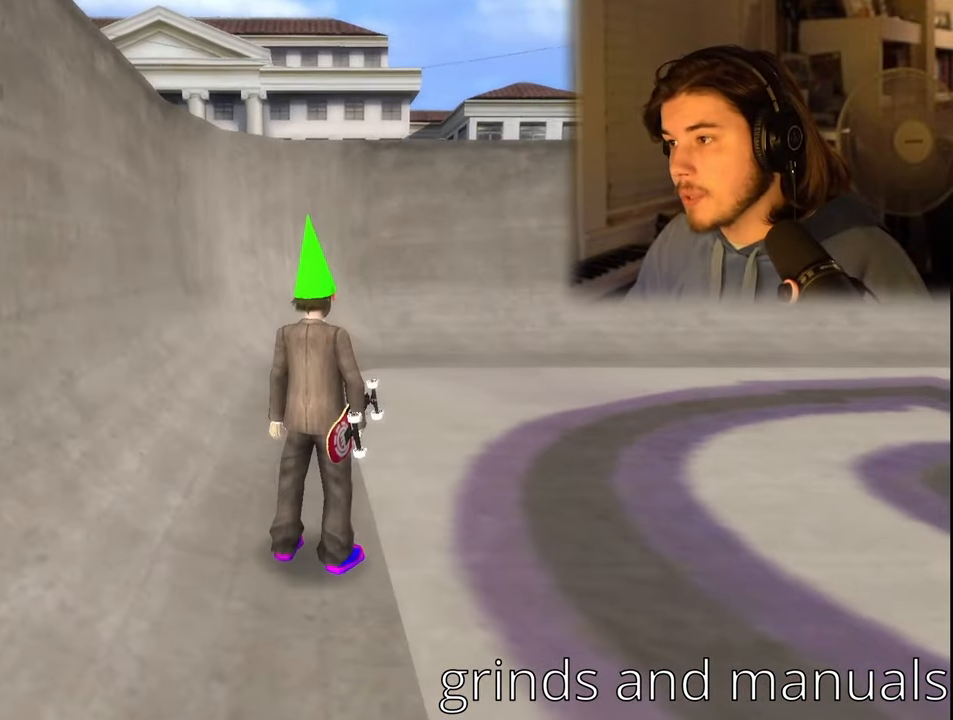
{"buttons": [], "left_stick": "center", "right_stick": "center", "events": [[17, "R1", "down"], [134, "L1", "up"], [134, "R1", "up"], [200, "DPAD_LEFT", "down"], [417, "DPAD_LEFT", "up"]]}
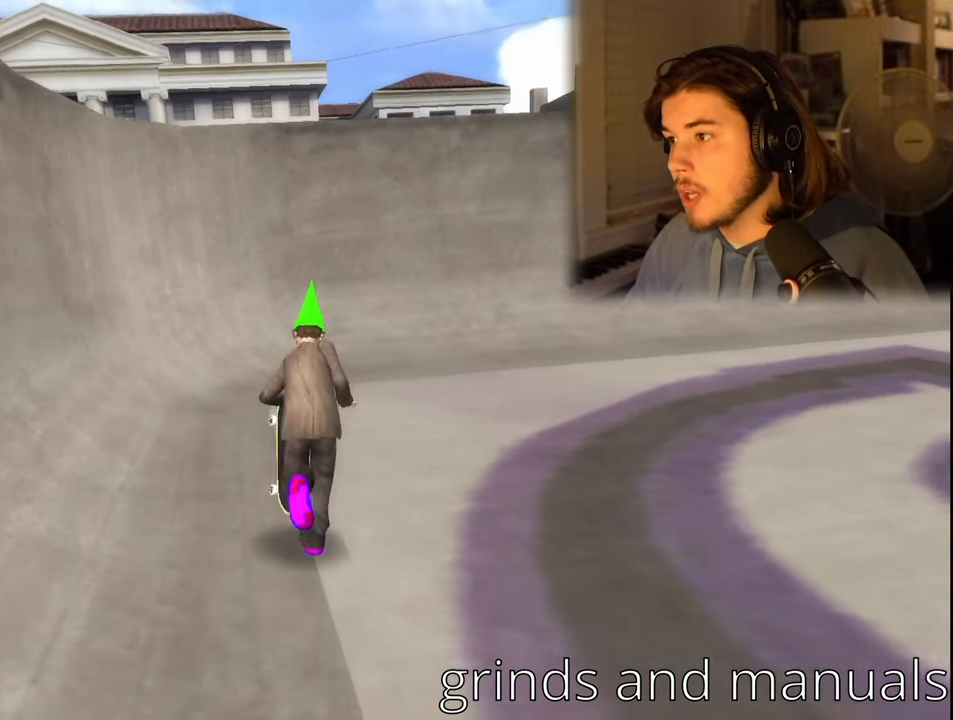
{"buttons": ["L1", "R1"], "left_stick": "center", "right_stick": "center", "events": [[34, "DPAD_DOWN", "down"], [150, "DPAD_RIGHT", "down"], [150, "right_stick", "down-left"], [350, "DPAD_DOWN", "up"], [350, "DPAD_RIGHT", "up"], [350, "right_stick", "center"], [484, "L1", "down"], [484, "R1", "down"]]}
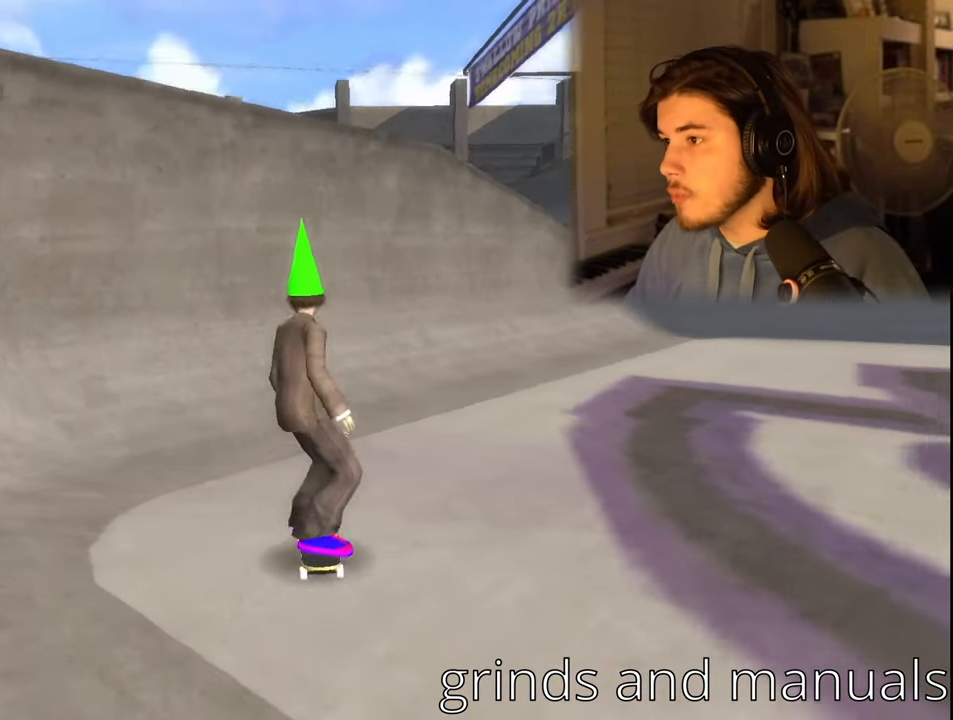
{"buttons": ["L1"], "left_stick": "center", "right_stick": "center", "events": [[134, "L1", "up"], [134, "R1", "up"], [384, "L1", "down"], [384, "R1", "down"], [500, "R1", "up"]]}
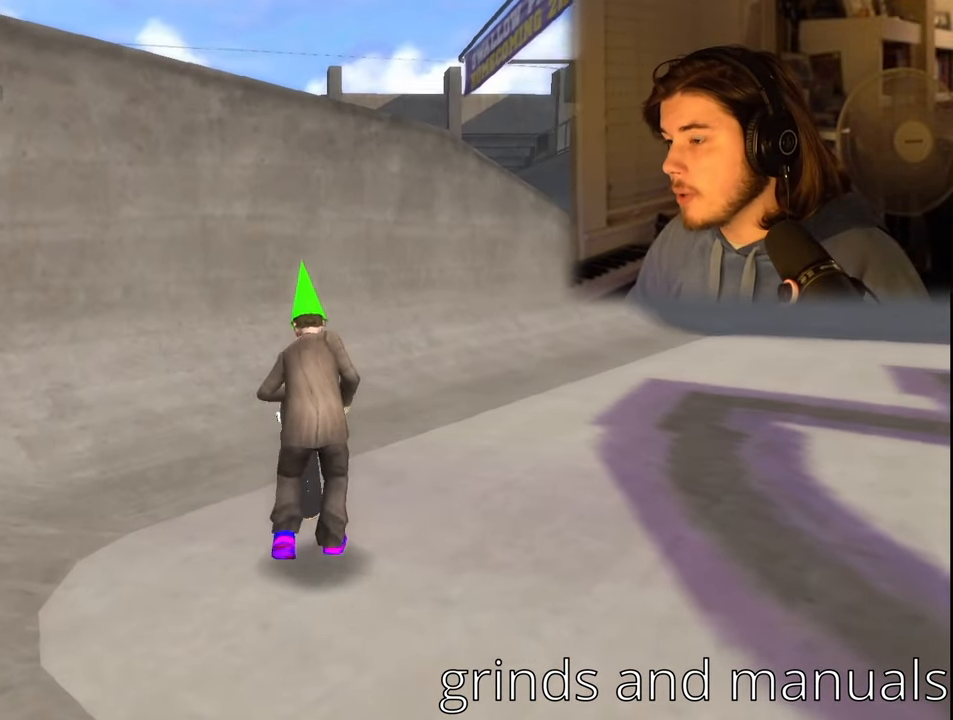
{"buttons": [], "left_stick": "center", "right_stick": "center", "events": [[34, "L1", "up"], [34, "left_stick", "left"], [234, "left_stick", "center"]]}
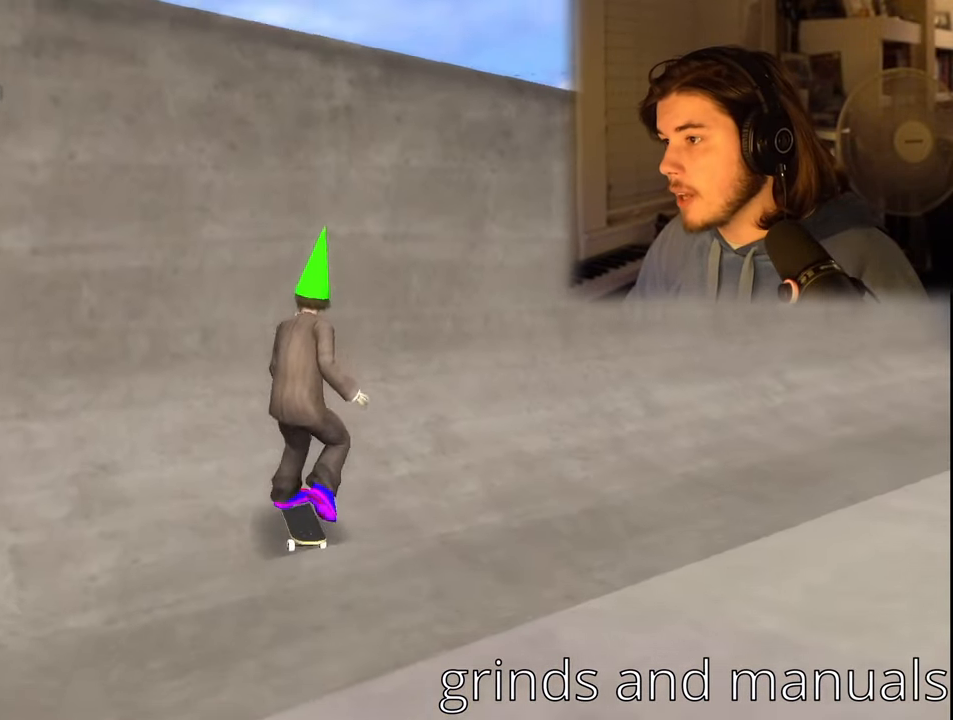
{"buttons": [], "left_stick": "center", "right_stick": "center", "events": [[134, "left_stick", "right"], [234, "left_stick", "center"]]}
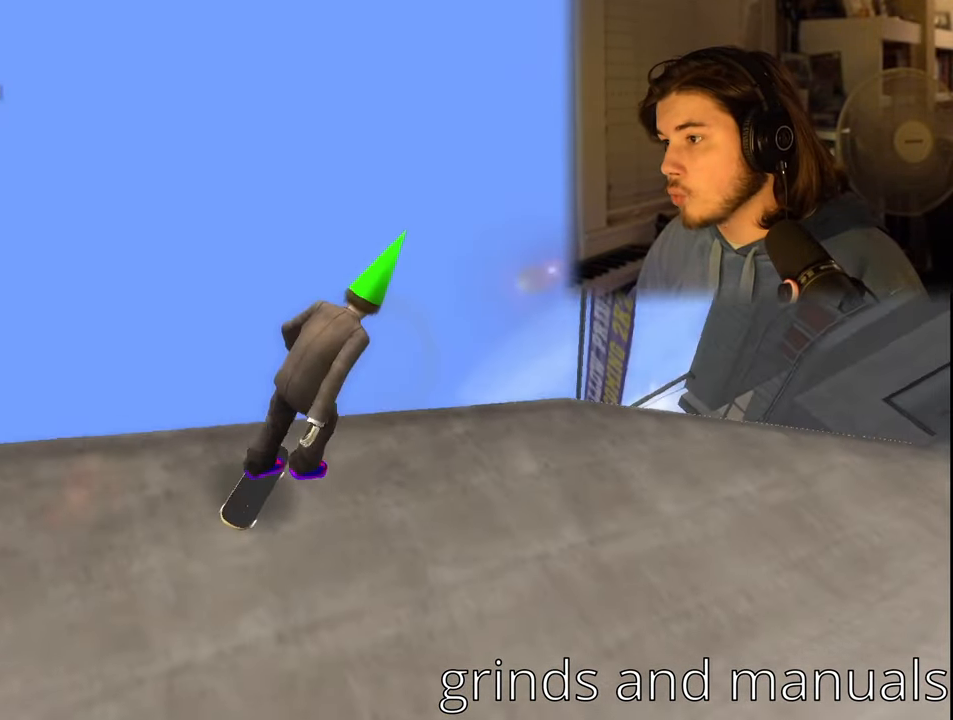
{"buttons": [], "left_stick": "center", "right_stick": "center", "events": [[17, "TRIANGLE", "down"], [484, "TRIANGLE", "up"]]}
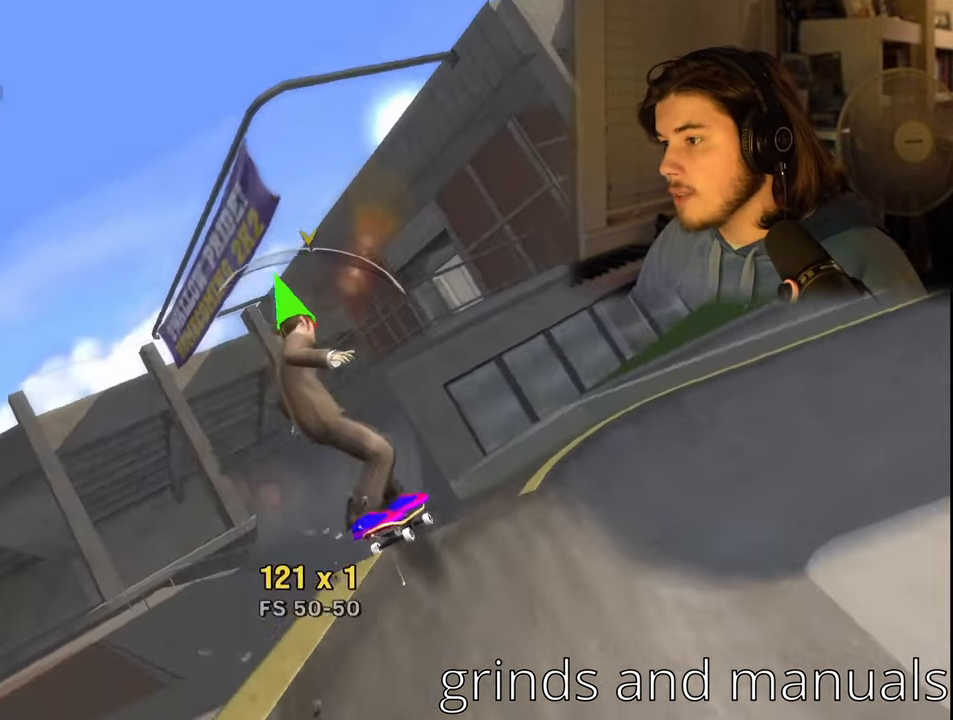
{"buttons": [], "left_stick": "center", "right_stick": "center", "events": []}
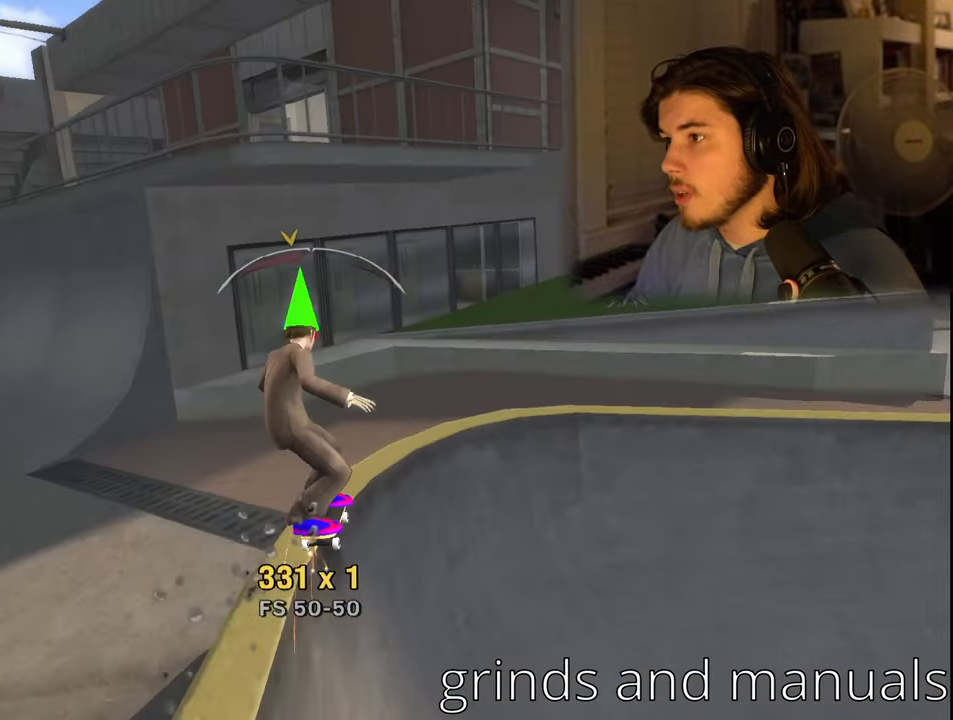
{"buttons": ["DPAD_LEFT"], "left_stick": "center", "right_stick": "center", "events": [[66, "DPAD_RIGHT", "down"], [333, "DPAD_RIGHT", "up"], [466, "DPAD_LEFT", "down"]]}
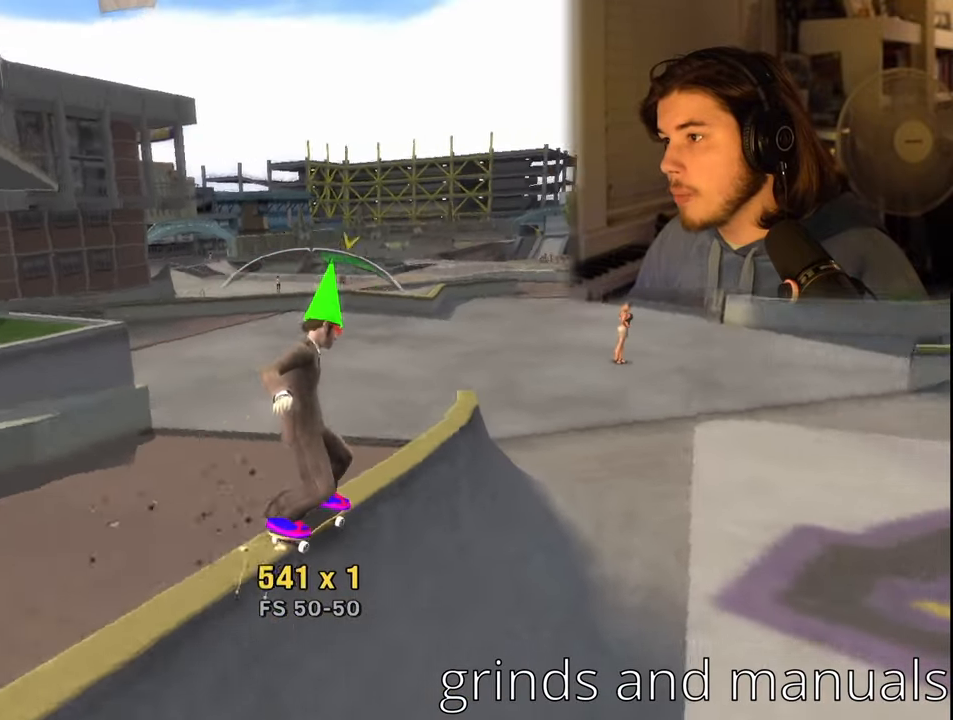
{"buttons": ["L1", "R1"], "left_stick": "center", "right_stick": "center", "events": [[133, "DPAD_LEFT", "up"], [416, "L1", "down"], [416, "R1", "down"]]}
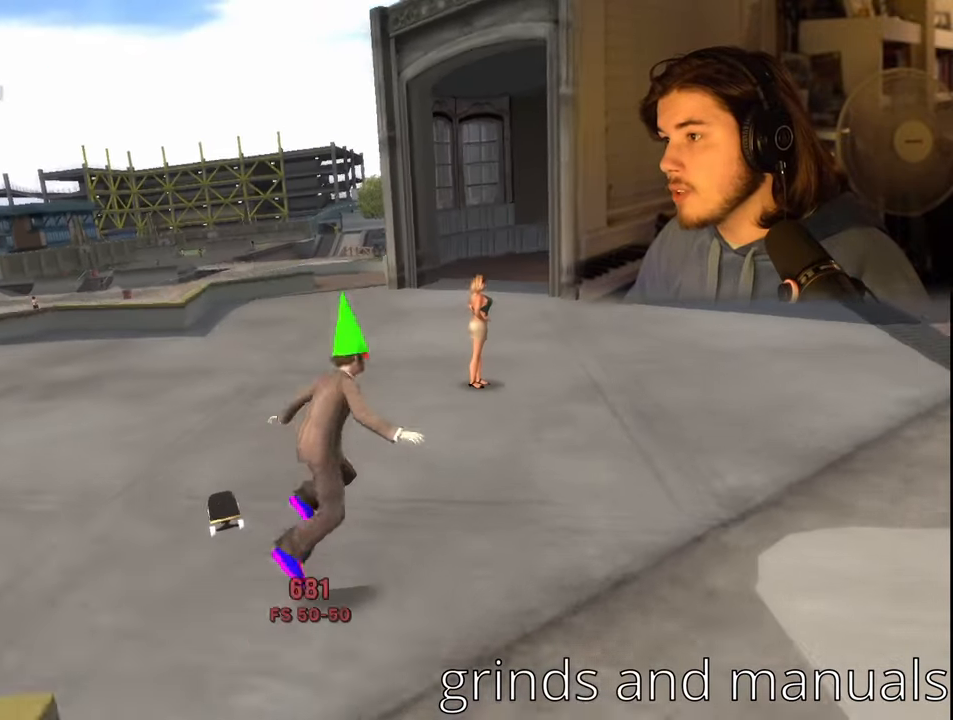
{"buttons": [], "left_stick": "center", "right_stick": "center", "events": [[50, "L1", "up"], [83, "R1", "up"], [316, "CROSS", "down"], [433, "CROSS", "up"]]}
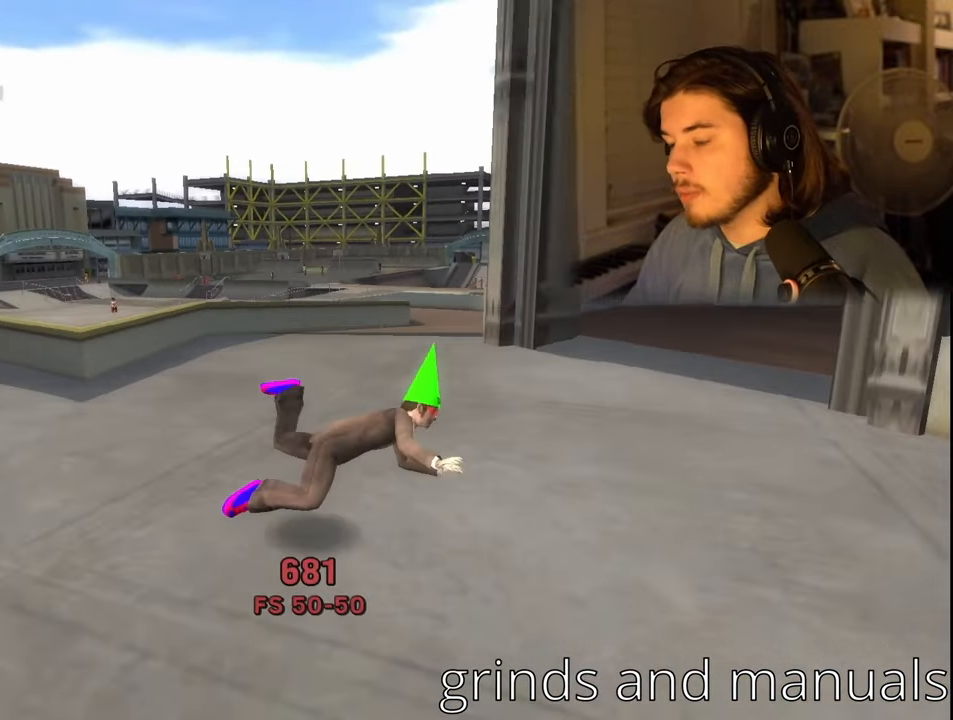
{"buttons": [], "left_stick": "center", "right_stick": "center", "events": []}
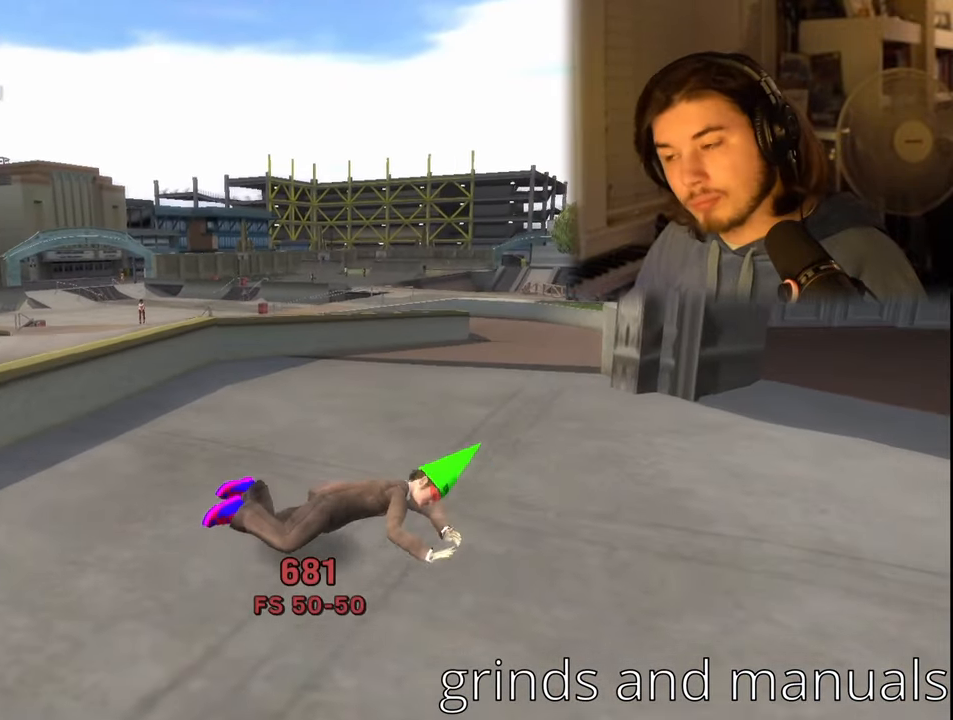
{"buttons": ["CROSS", "SQUARE"], "left_stick": "center", "right_stick": "center", "events": [[433, "CROSS", "down"], [483, "SQUARE", "down"]]}
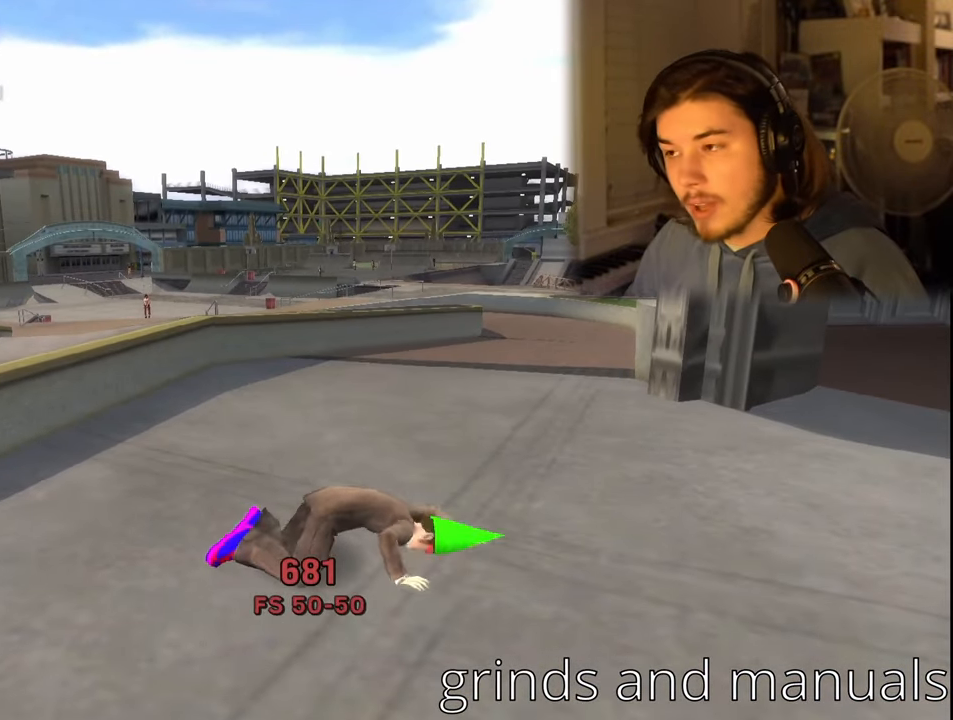
{"buttons": [], "left_stick": "center", "right_stick": "center", "events": [[83, "CIRCLE", "down"], [83, "SQUARE", "up"], [83, "TRIANGLE", "down"], [100, "CROSS", "up"], [166, "TRIANGLE", "up"], [183, "CIRCLE", "up"]]}
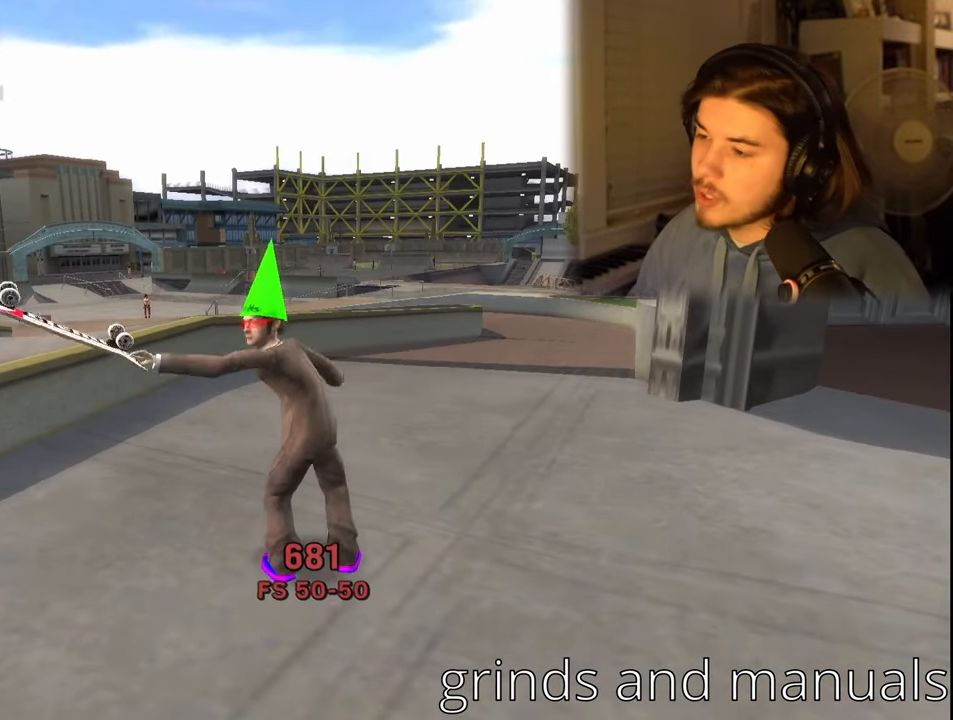
{"buttons": [], "left_stick": "center", "right_stick": "center", "events": []}
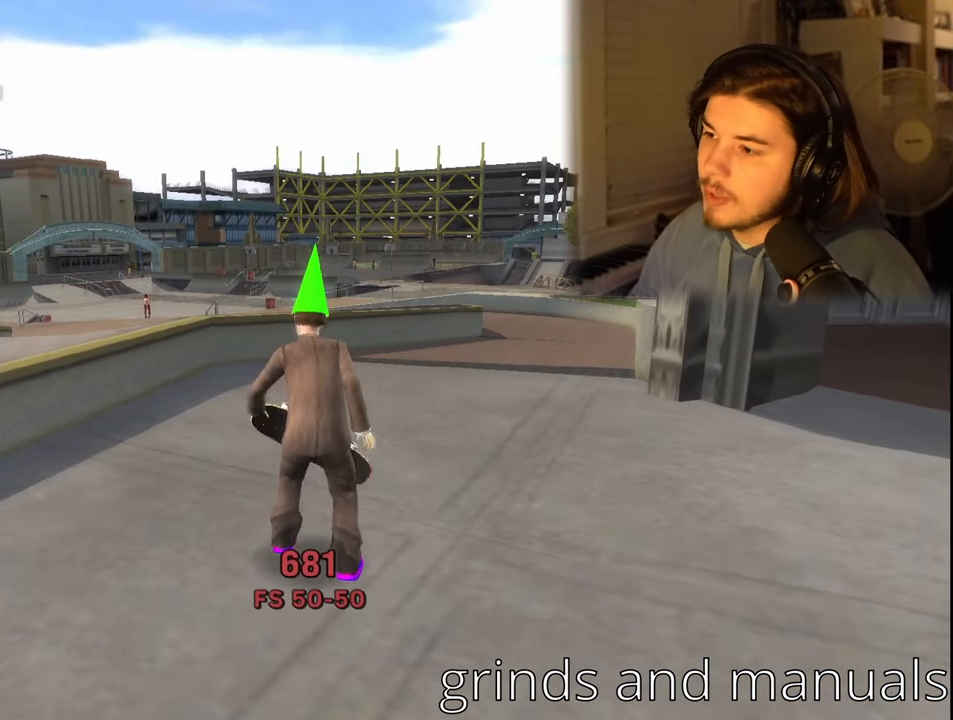
{"buttons": ["CROSS"], "left_stick": "center", "right_stick": "center", "events": [[300, "CROSS", "down"]]}
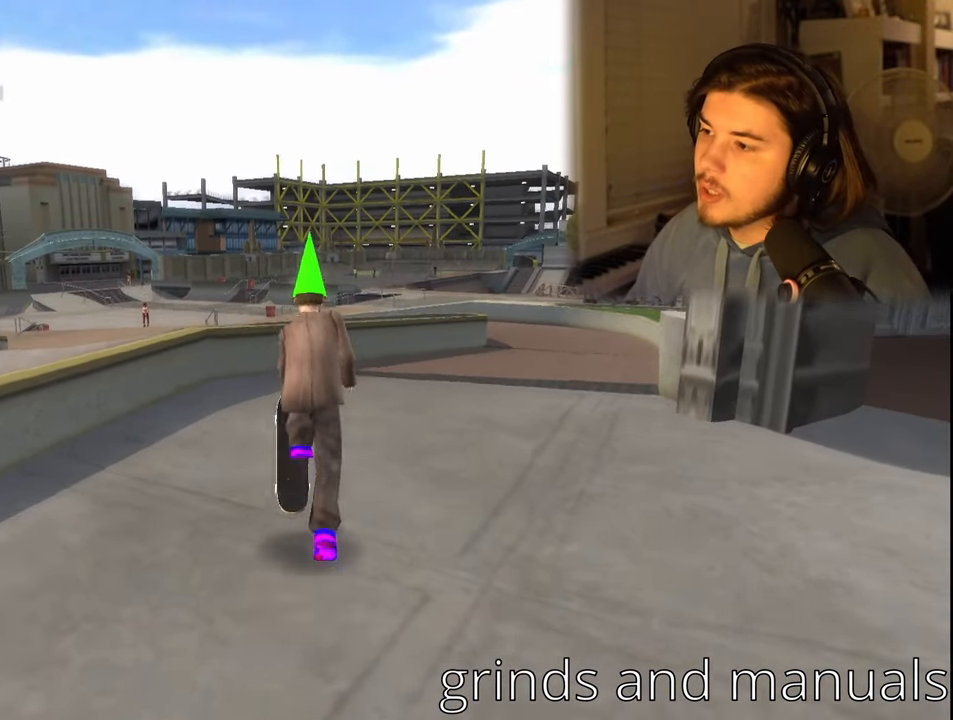
{"buttons": [], "left_stick": "center", "right_stick": "center", "events": [[200, "left_stick", "left"], [300, "left_stick", "center"], [350, "CROSS", "up"]]}
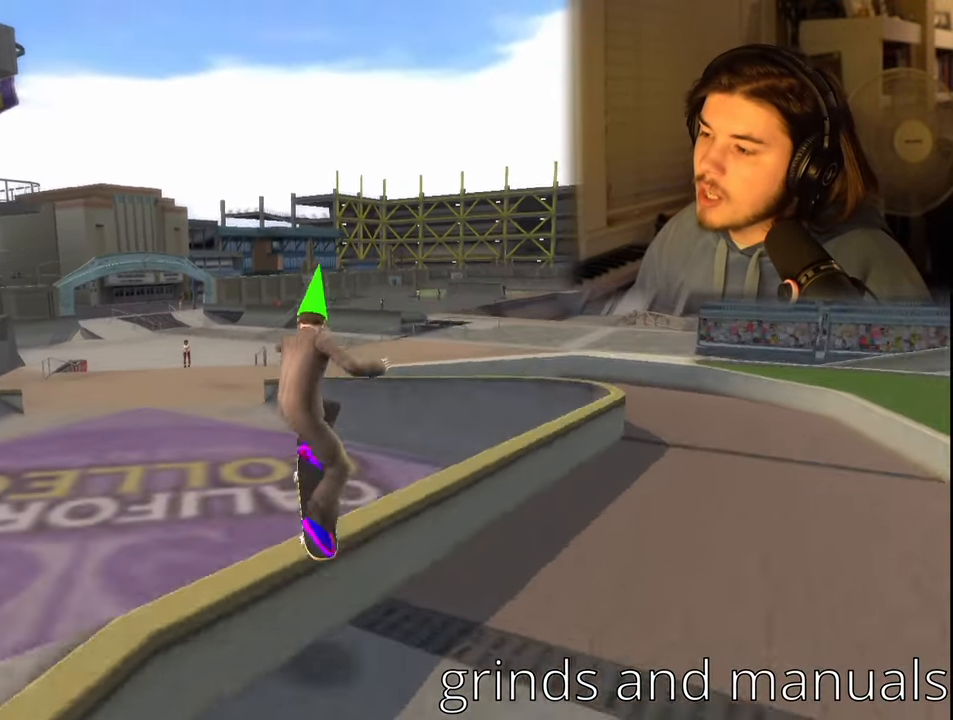
{"buttons": [], "left_stick": "down-left", "right_stick": "left", "events": [[167, "R1", "down"], [183, "L1", "down"], [250, "left_stick", "up"], [300, "L1", "up"], [317, "R1", "up"], [333, "right_stick", "left"], [350, "left_stick", "left"], [483, "left_stick", "down-left"]]}
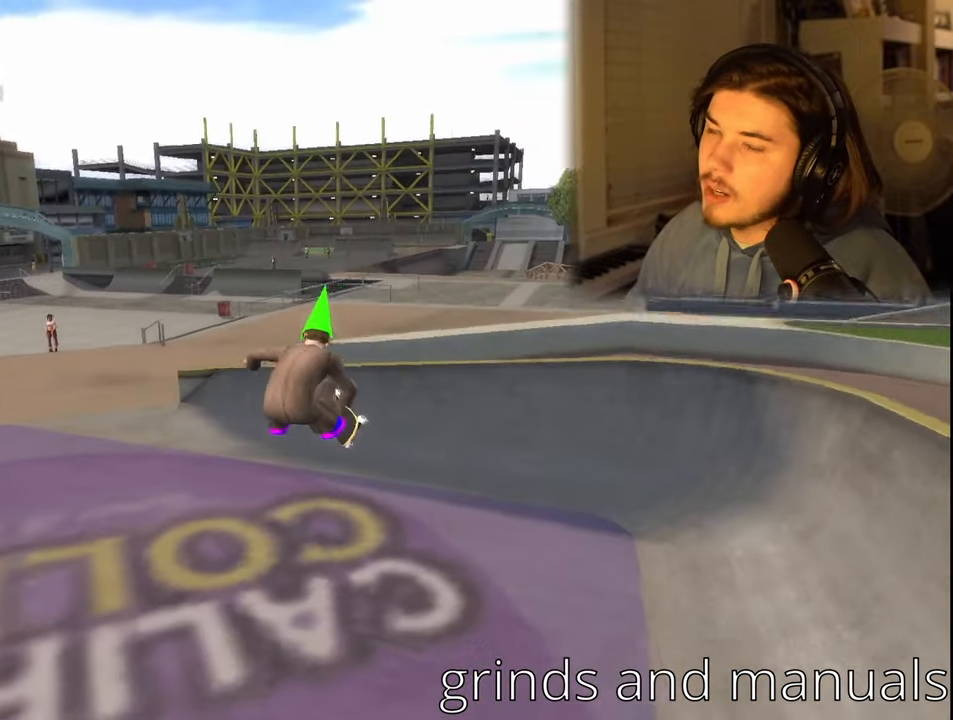
{"buttons": [], "left_stick": "center", "right_stick": "center", "events": [[233, "left_stick", "left"], [267, "right_stick", "center"], [383, "left_stick", "center"]]}
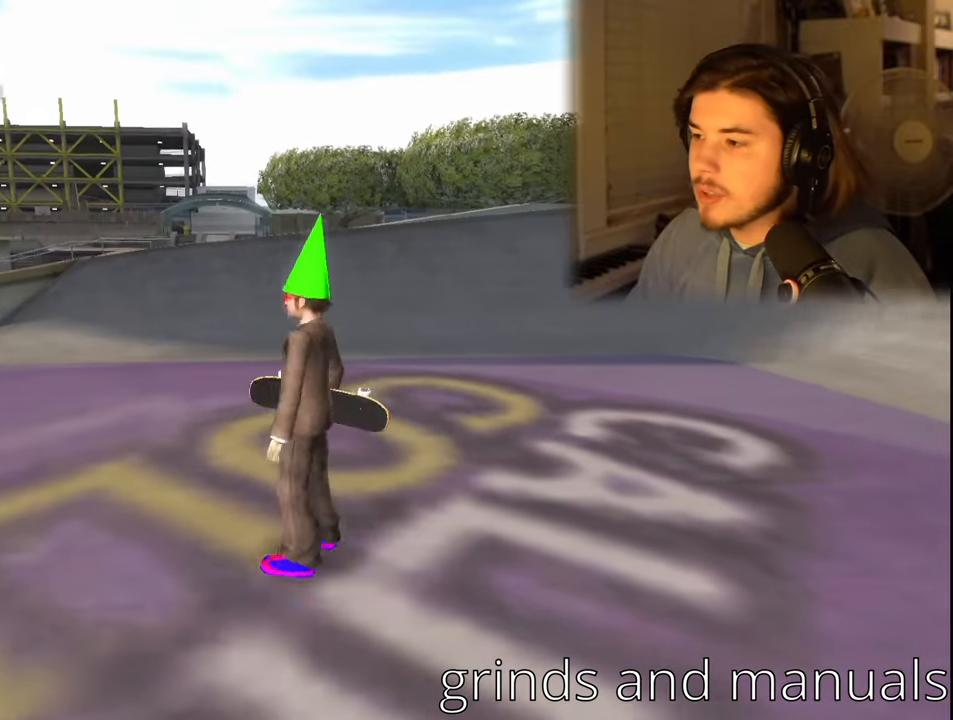
{"buttons": [], "left_stick": "center", "right_stick": "center", "events": [[50, "left_stick", "up"], [233, "left_stick", "center"], [350, "L1", "down"], [350, "R1", "down"], [467, "L1", "up"], [467, "R1", "up"]]}
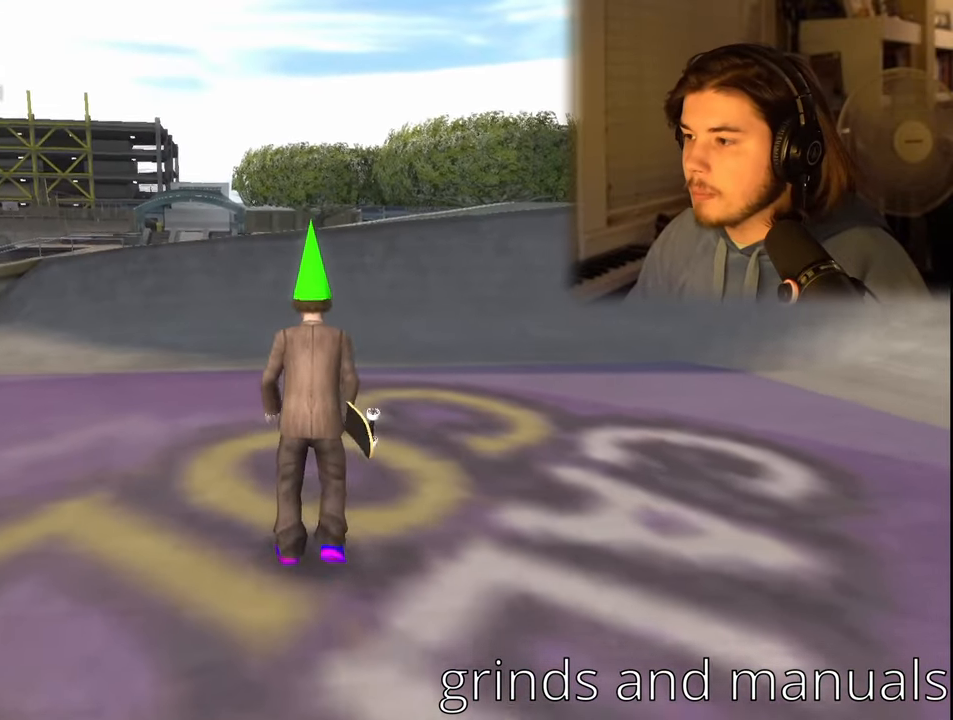
{"buttons": ["DPAD_DOWN"], "left_stick": "center", "right_stick": "center", "events": [[250, "DPAD_RIGHT", "down"], [267, "DPAD_DOWN", "down"], [417, "DPAD_RIGHT", "up"]]}
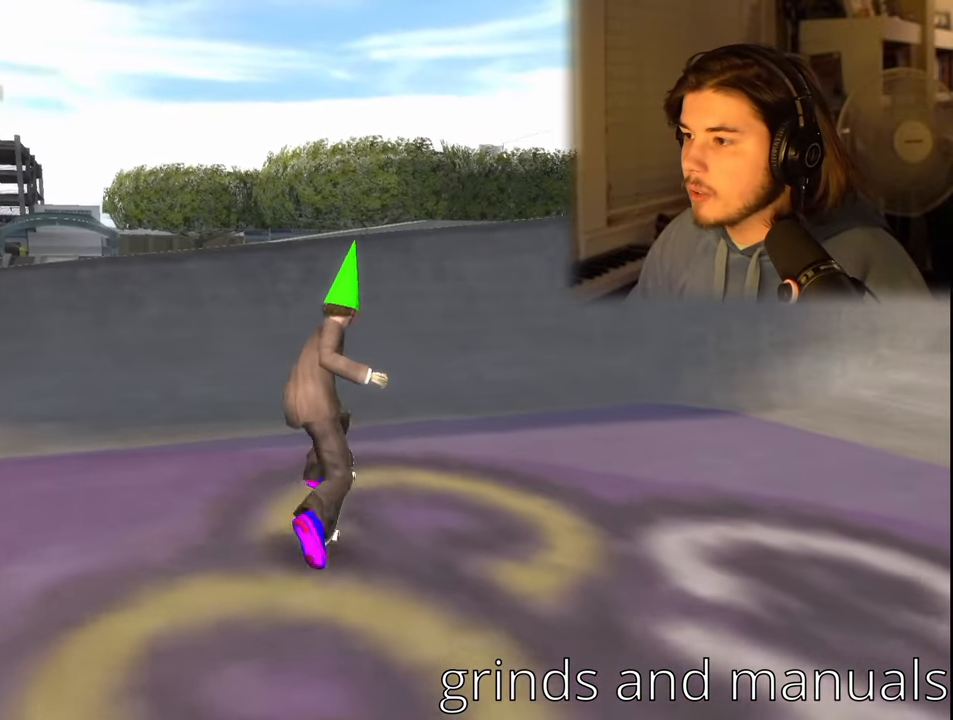
{"buttons": ["DPAD_DOWN"], "left_stick": "center", "right_stick": "center", "events": []}
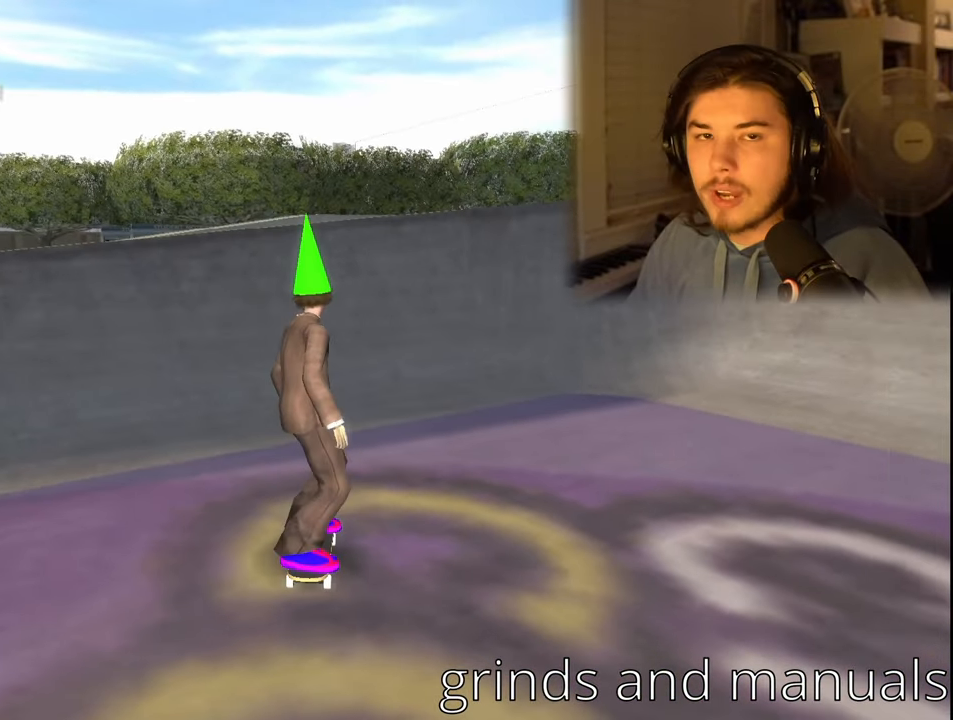
{"buttons": ["DPAD_DOWN"], "left_stick": "center", "right_stick": "center", "events": []}
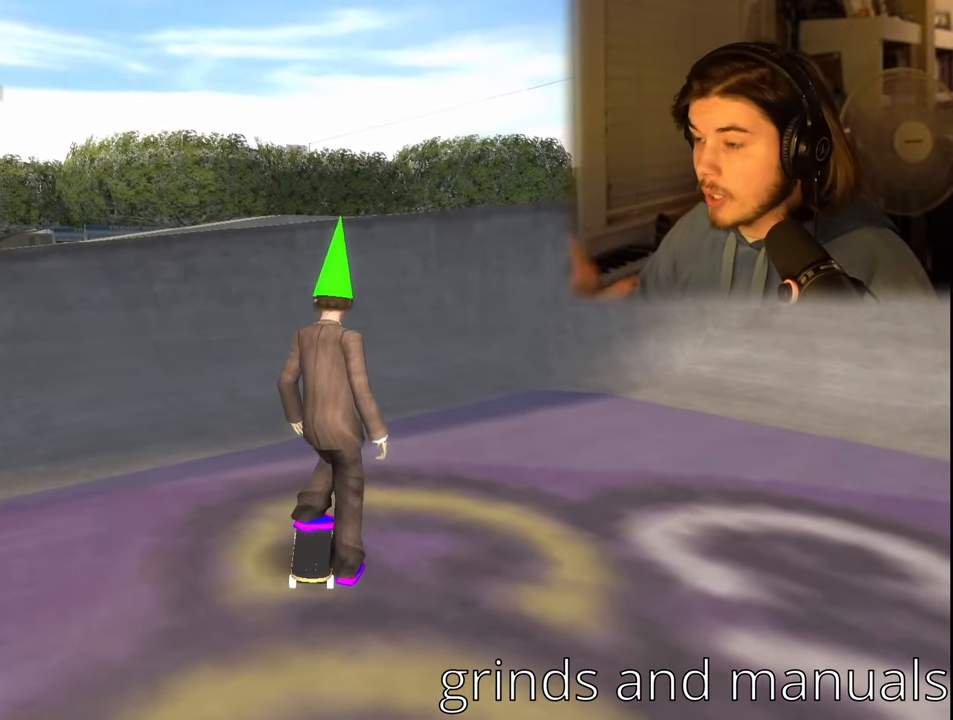
{"buttons": ["DPAD_DOWN"], "left_stick": "center", "right_stick": "center", "events": []}
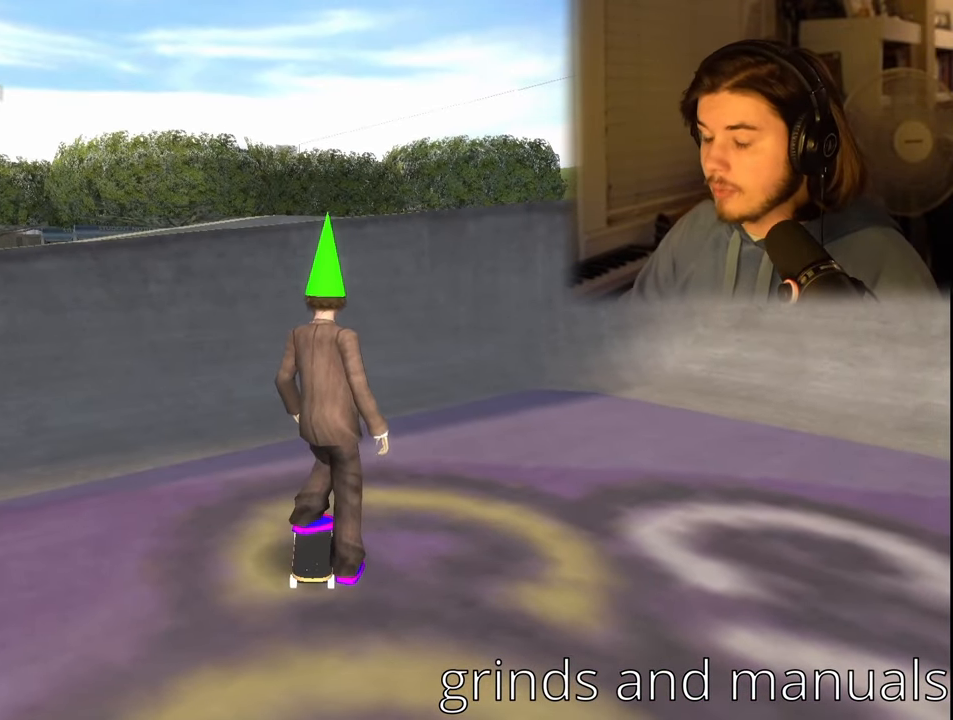
{"buttons": ["DPAD_DOWN"], "left_stick": "center", "right_stick": "center", "events": []}
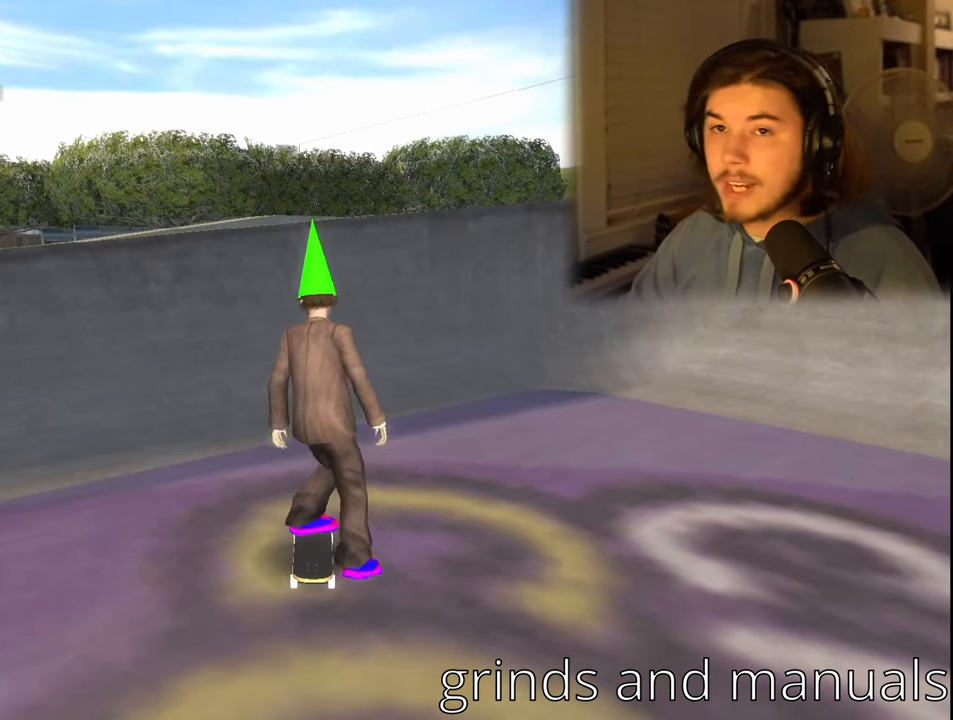
{"buttons": ["CROSS", "DPAD_DOWN"], "left_stick": "center", "right_stick": "center", "events": [[467, "CROSS", "down"]]}
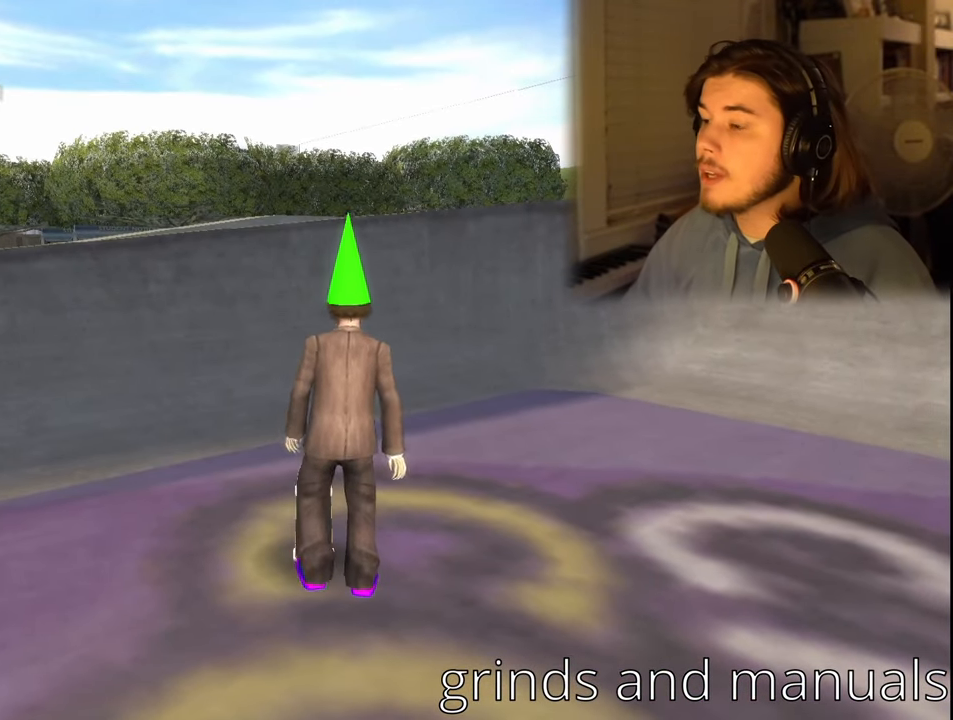
{"buttons": ["DPAD_DOWN", "DPAD_RIGHT"], "left_stick": "center", "right_stick": "left", "events": [[100, "CROSS", "up"], [300, "DPAD_DOWN", "up"], [350, "right_stick", "left"], [483, "DPAD_RIGHT", "down"], [500, "DPAD_DOWN", "down"]]}
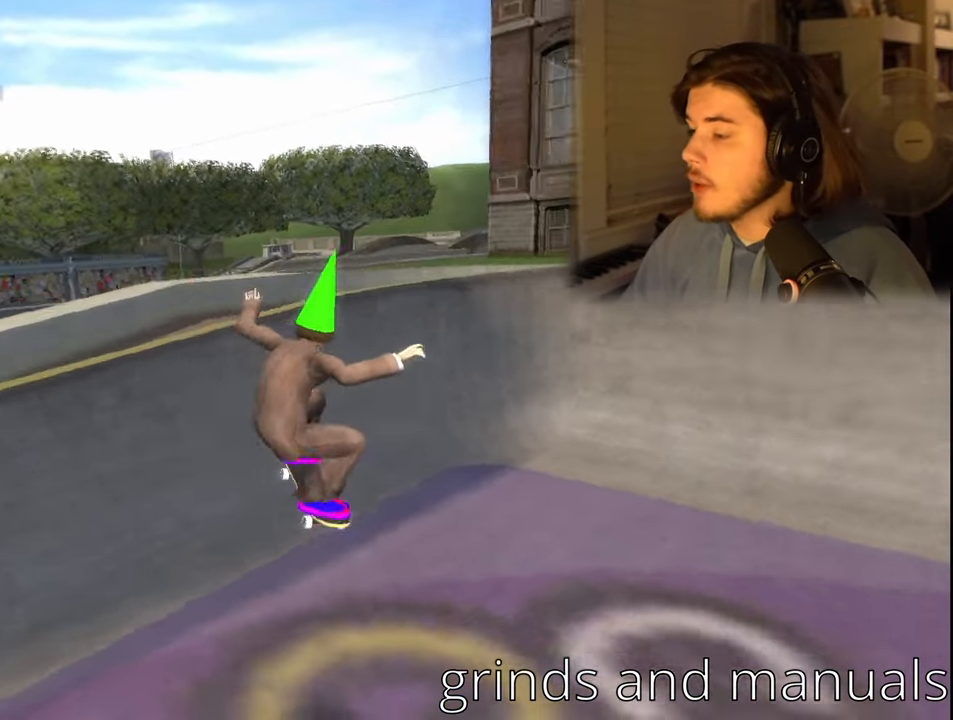
{"buttons": ["DPAD_DOWN"], "left_stick": "center", "right_stick": "center", "events": [[200, "DPAD_RIGHT", "up"], [217, "right_stick", "center"]]}
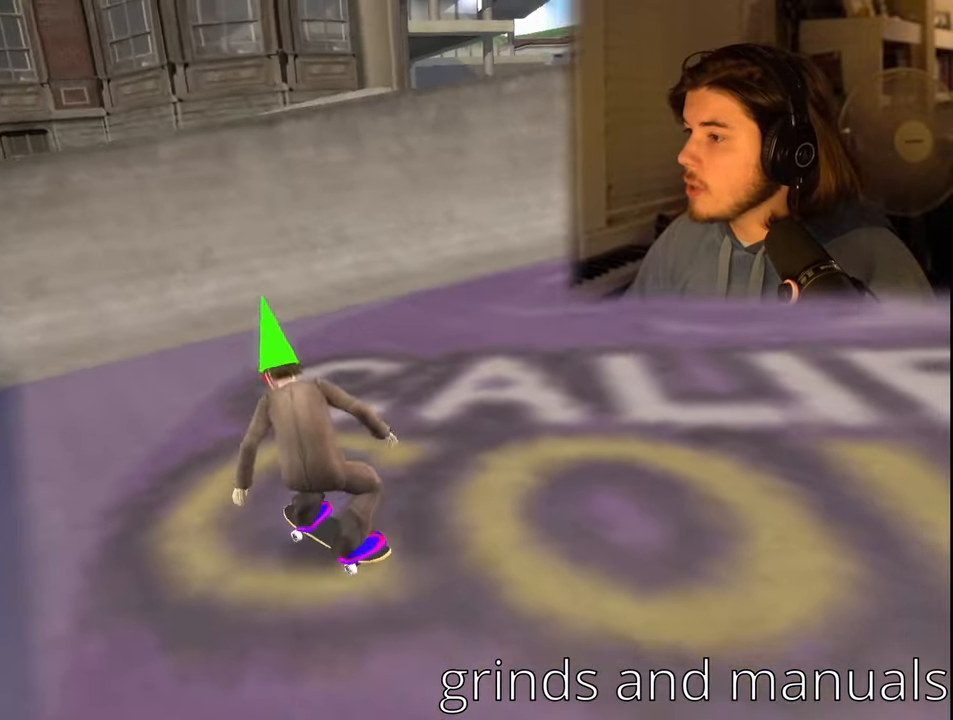
{"buttons": ["DPAD_DOWN"], "left_stick": "center", "right_stick": "center", "events": [[134, "right_stick", "left"], [384, "right_stick", "down-left"], [484, "right_stick", "center"]]}
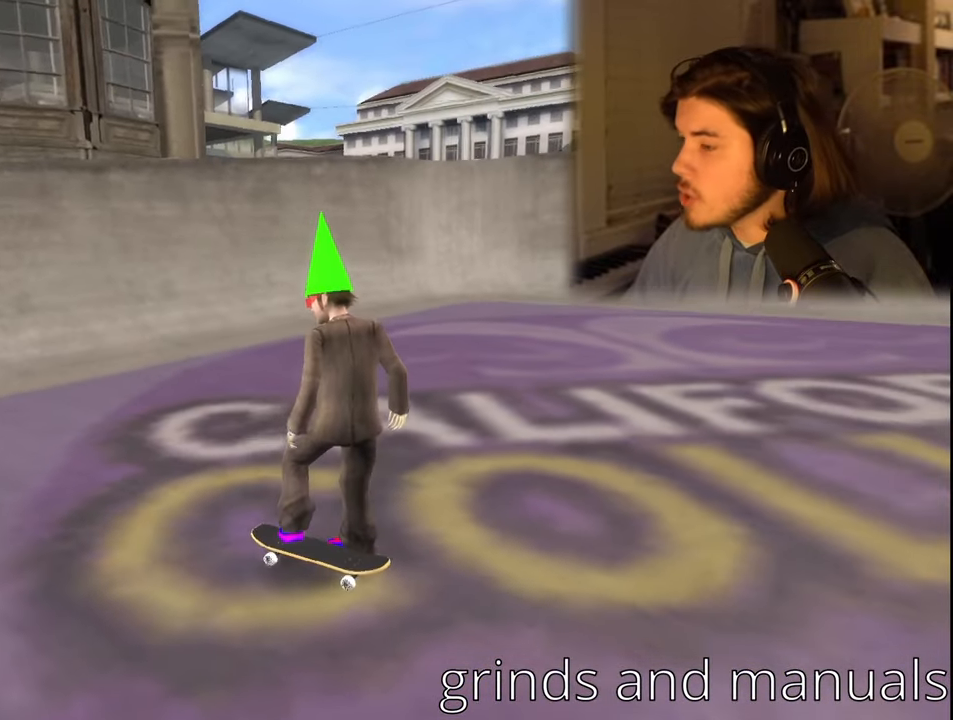
{"buttons": ["DPAD_DOWN"], "left_stick": "center", "right_stick": "center", "events": []}